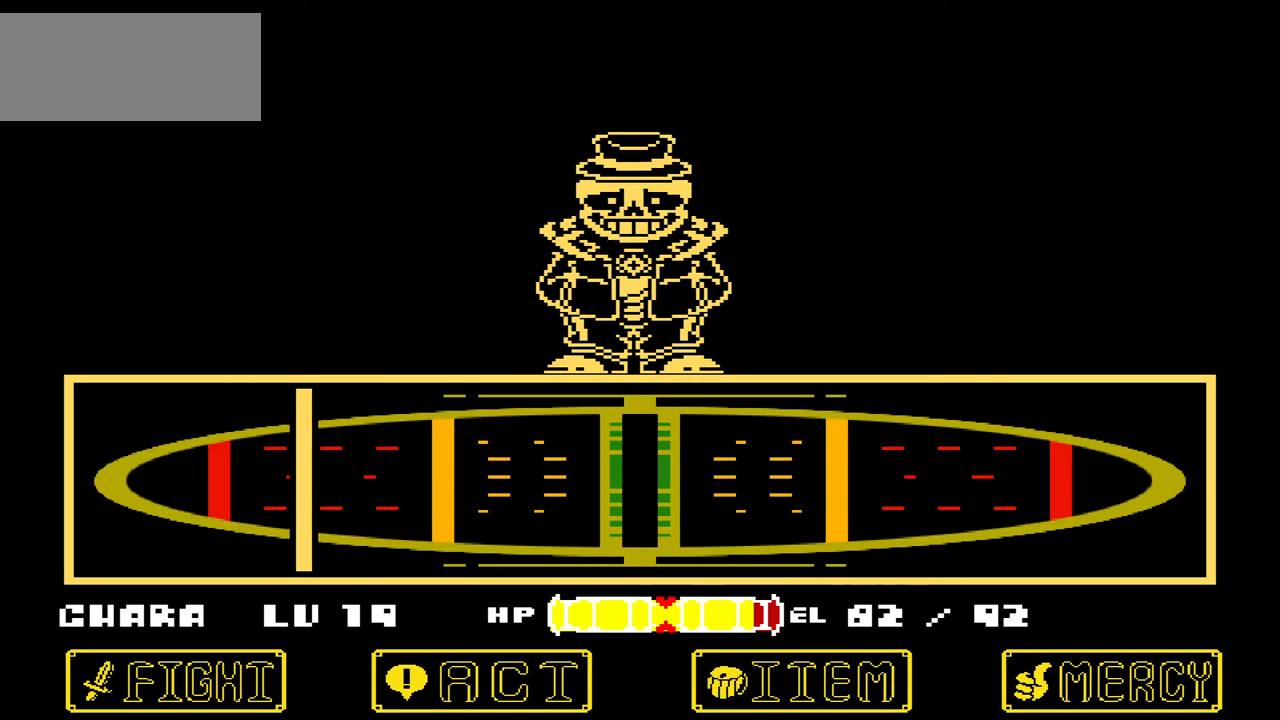
Gameplay with keyboard; each line is a JSON object with the keys held at the frame after it. "events" lists presses ("down") and releases ("up") of "c", "down", "left", "right", "up", "x" and "z" between this image and that frame as [ms after this image, input, new state], when the widget could be followed in between. No other keys are recorded. Mouse input is not recorded.
{"keys": [], "events": [[401, "z", "down"], [501, "z", "up"]]}
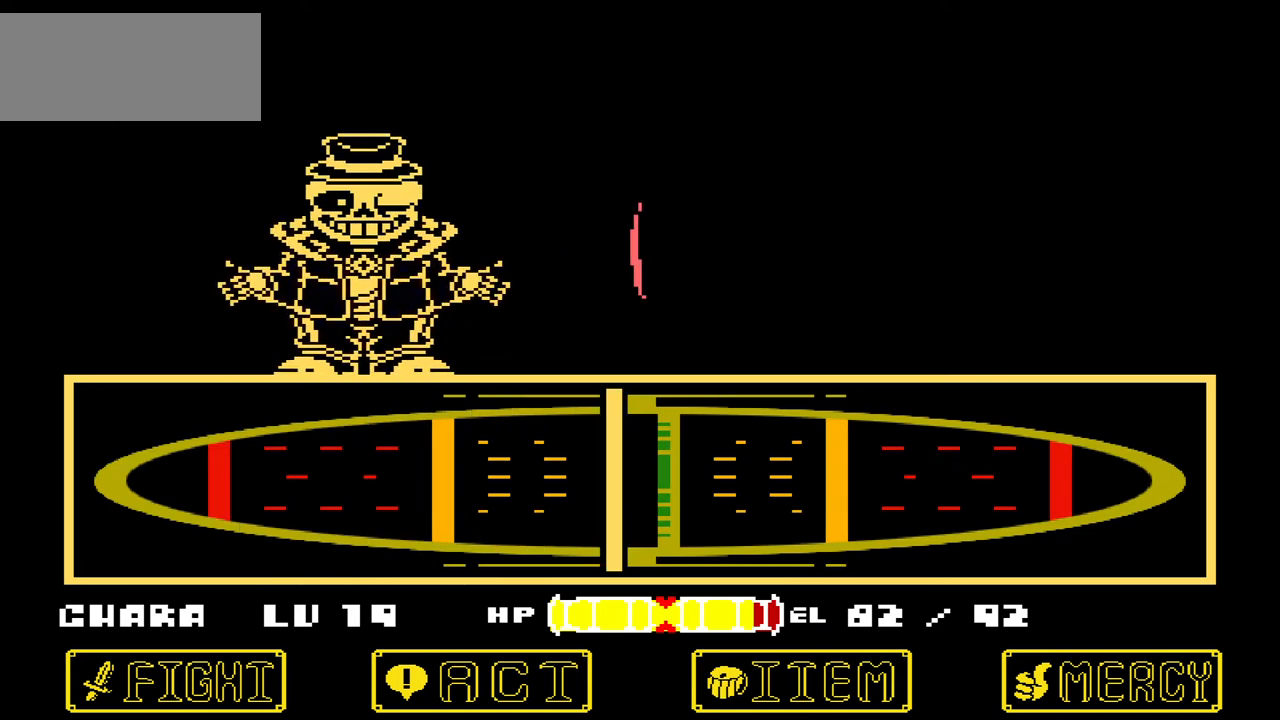
{"keys": [], "events": []}
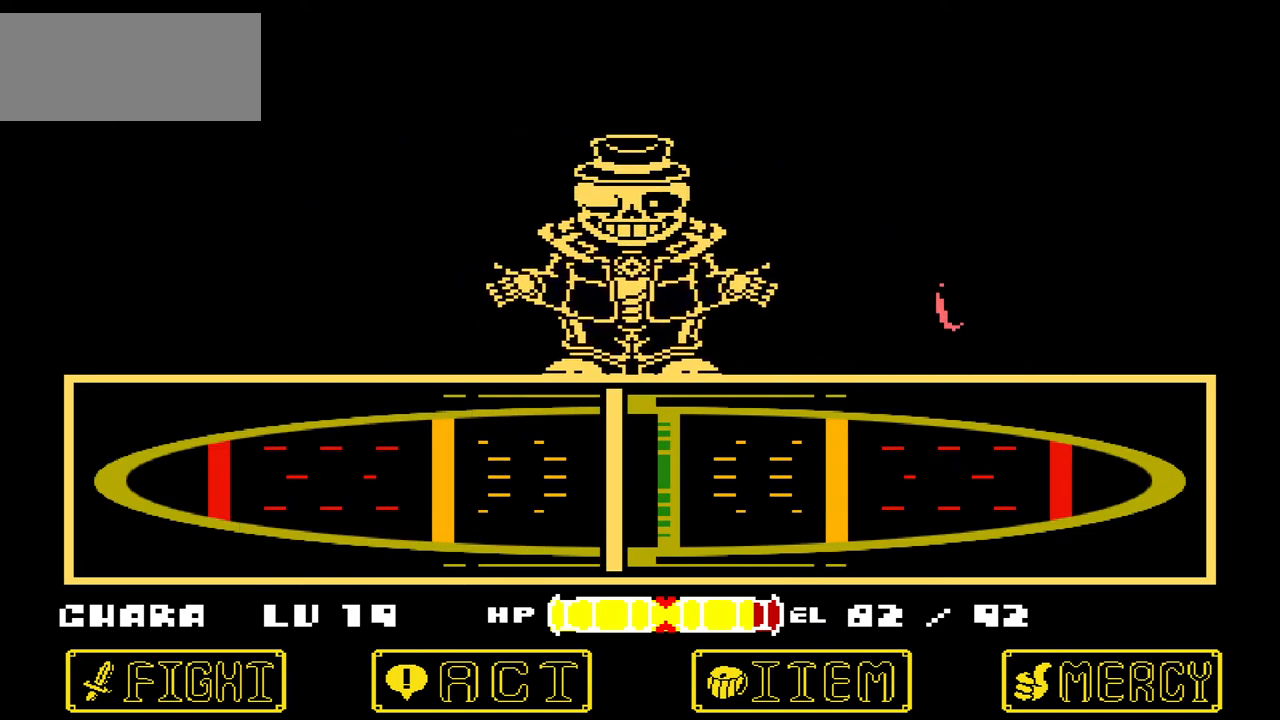
{"keys": [], "events": []}
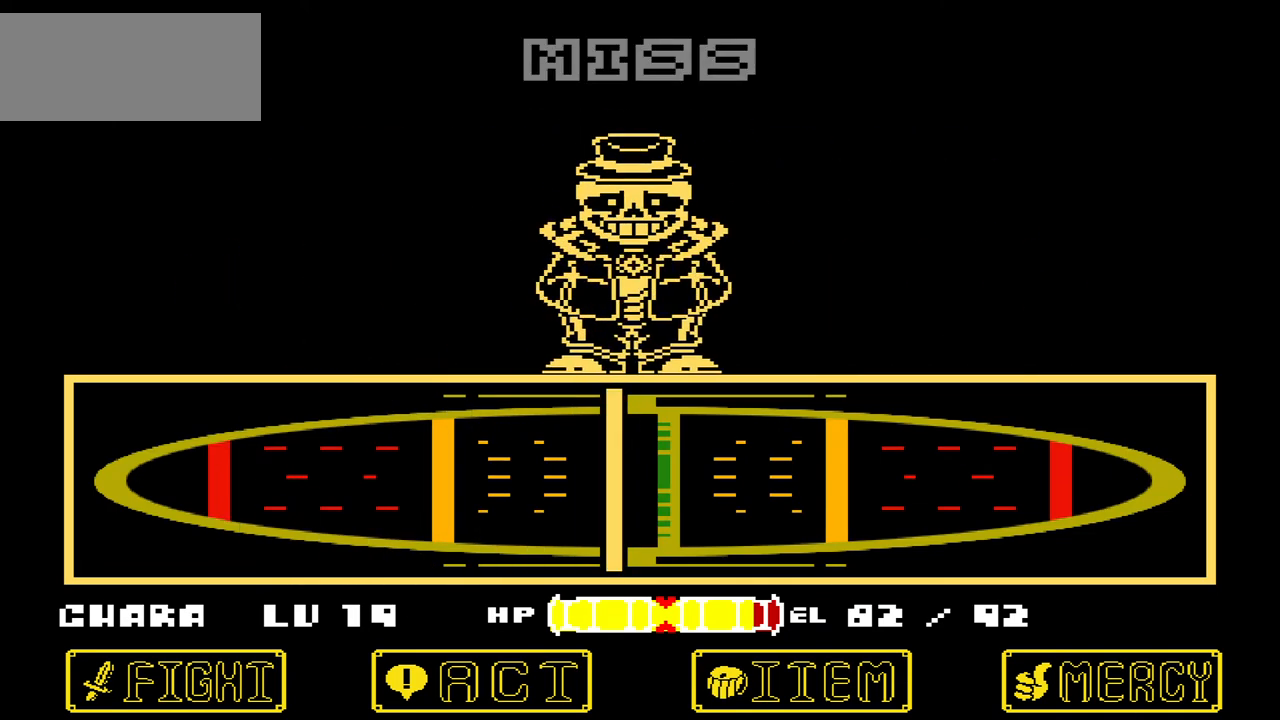
{"keys": [], "events": []}
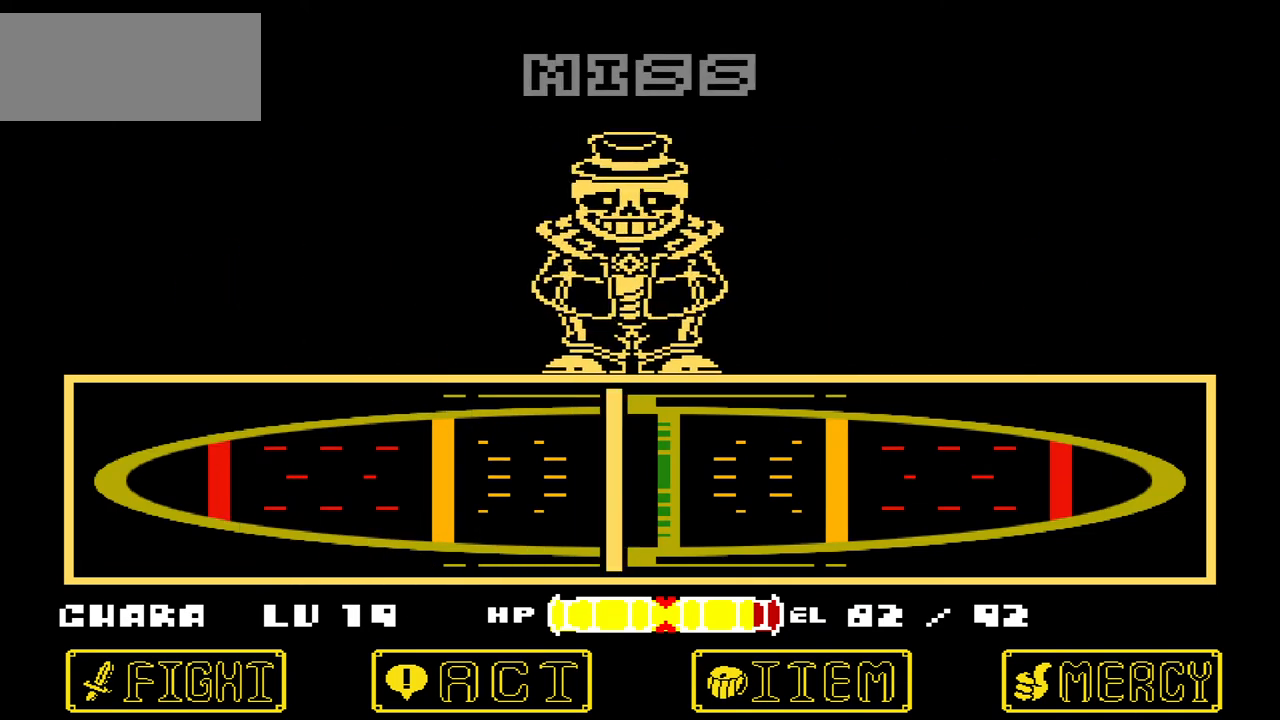
{"keys": ["x"], "events": [[401, "x", "down"]]}
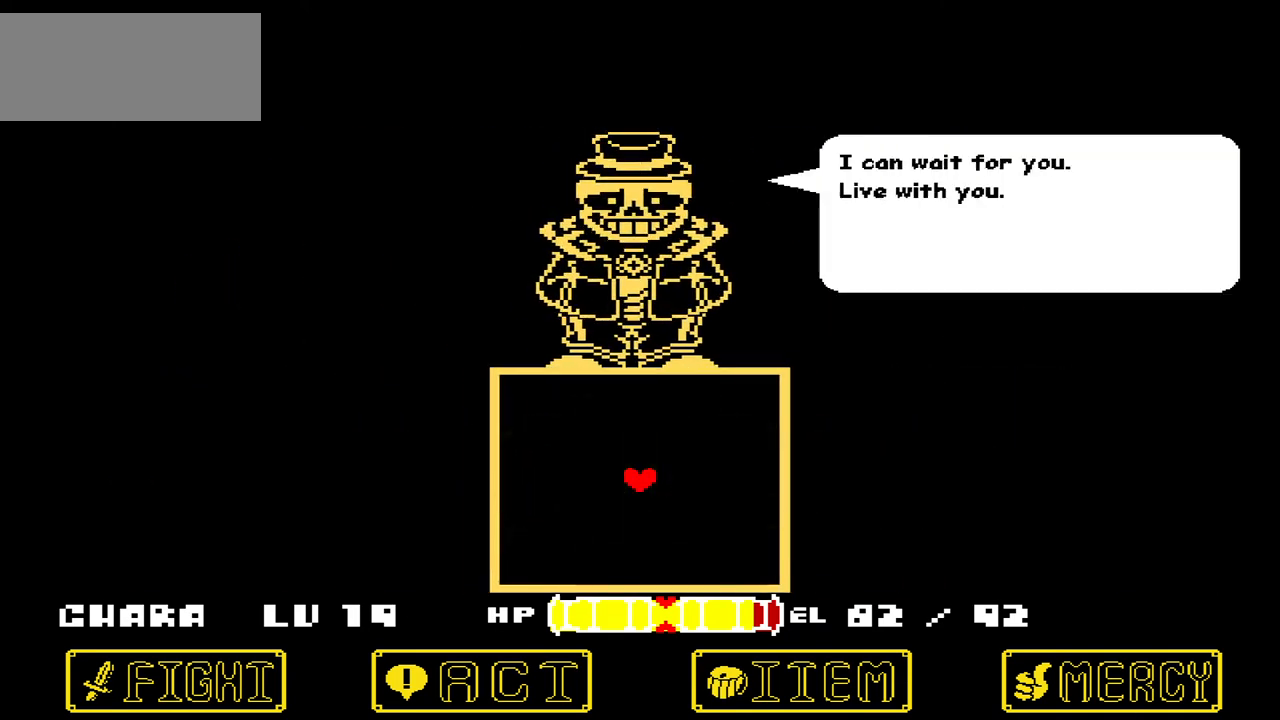
{"keys": [], "events": [[67, "x", "up"], [300, "z", "down"], [400, "z", "up"]]}
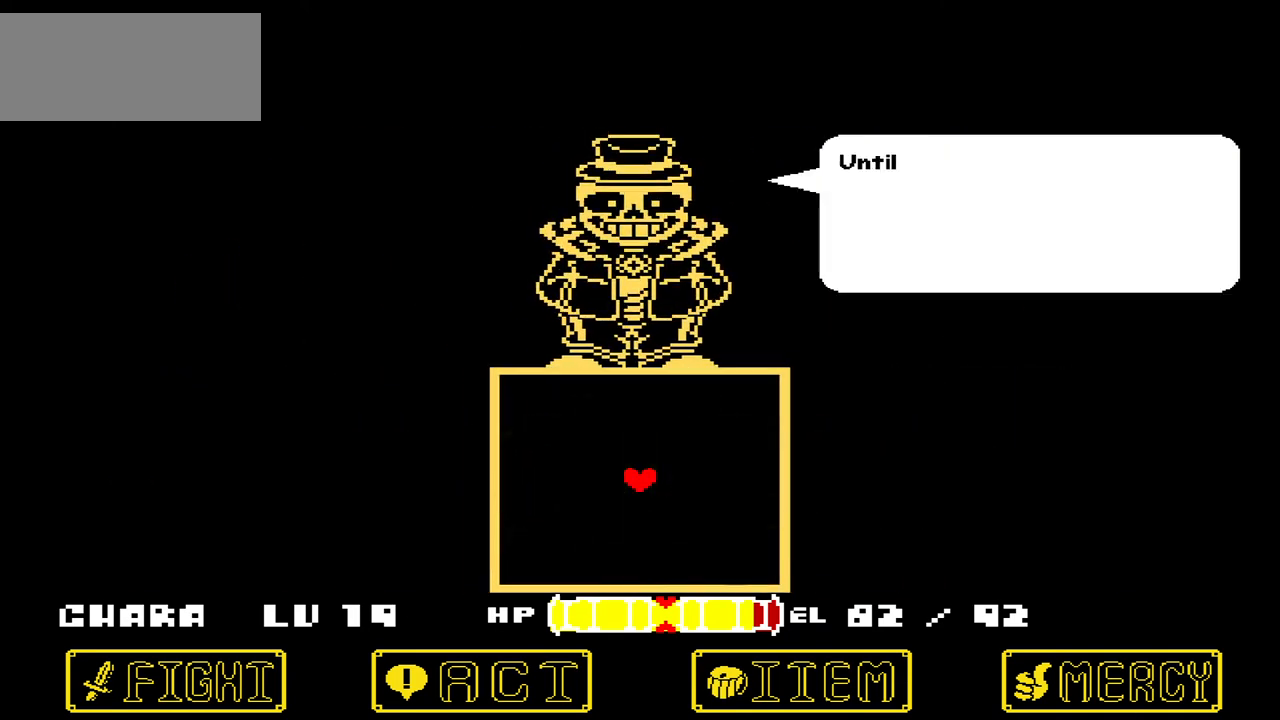
{"keys": [], "events": [[101, "x", "down"], [201, "x", "up"], [401, "z", "down"], [501, "z", "up"]]}
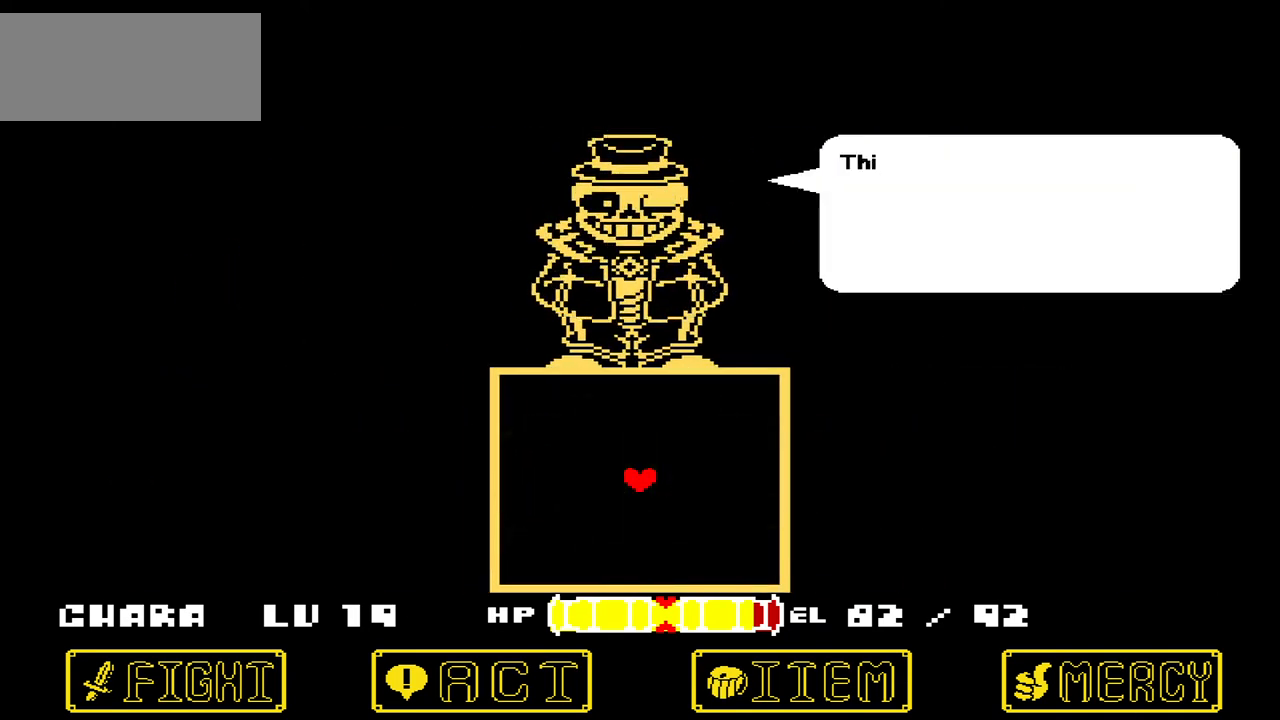
{"keys": ["z"], "events": [[234, "x", "down"], [300, "x", "up"], [467, "z", "down"]]}
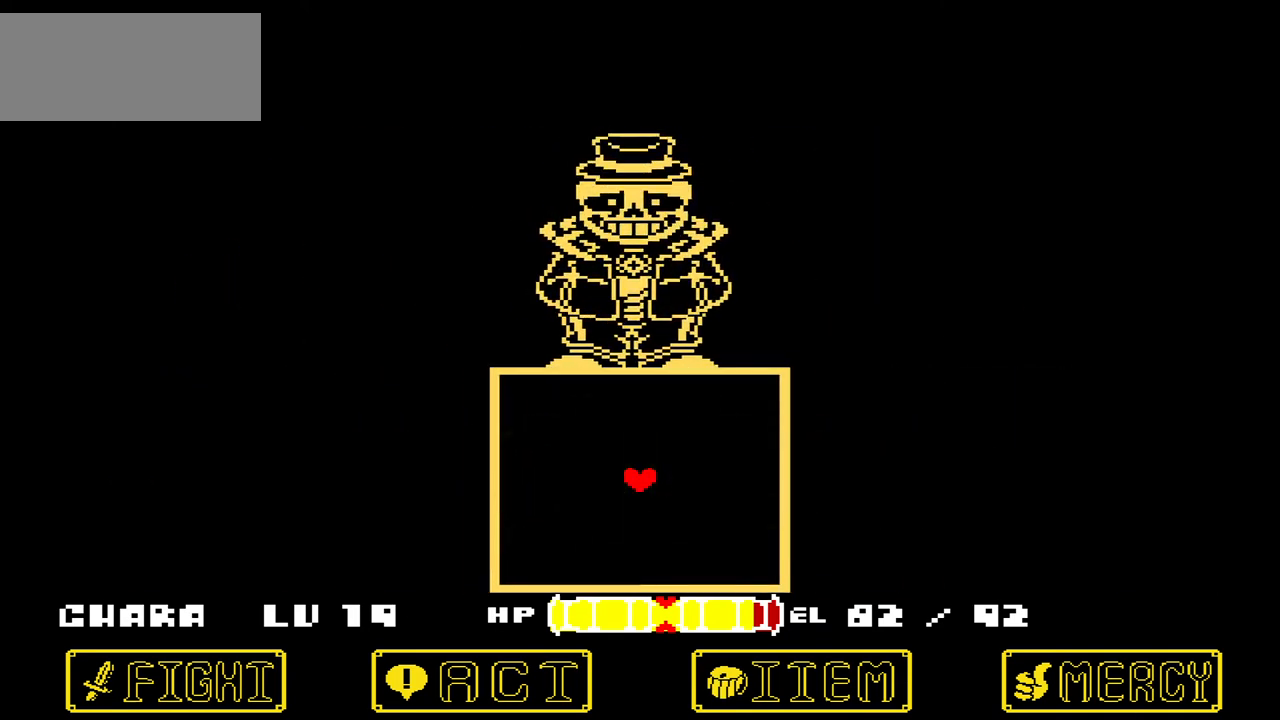
{"keys": [], "events": [[67, "z", "up"]]}
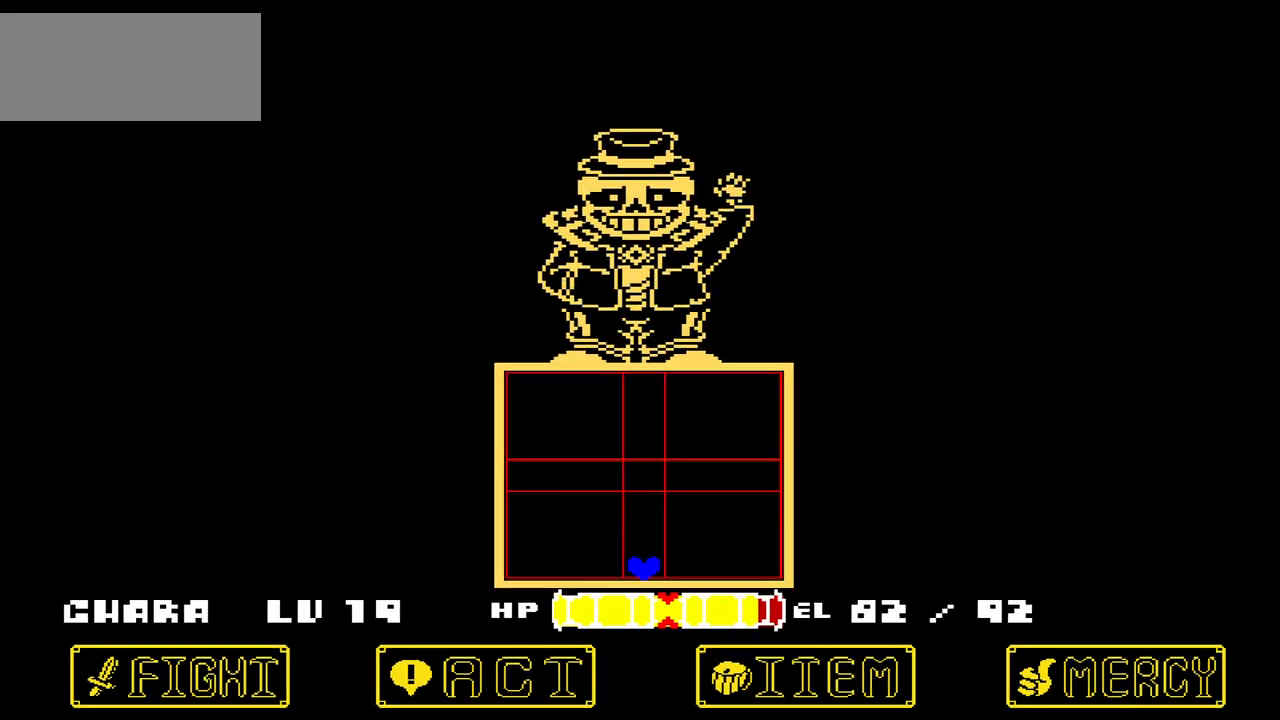
{"keys": [], "events": [[200, "up", "down"], [267, "left", "down"], [267, "right", "down"], [434, "left", "up"], [434, "right", "up"], [500, "up", "up"]]}
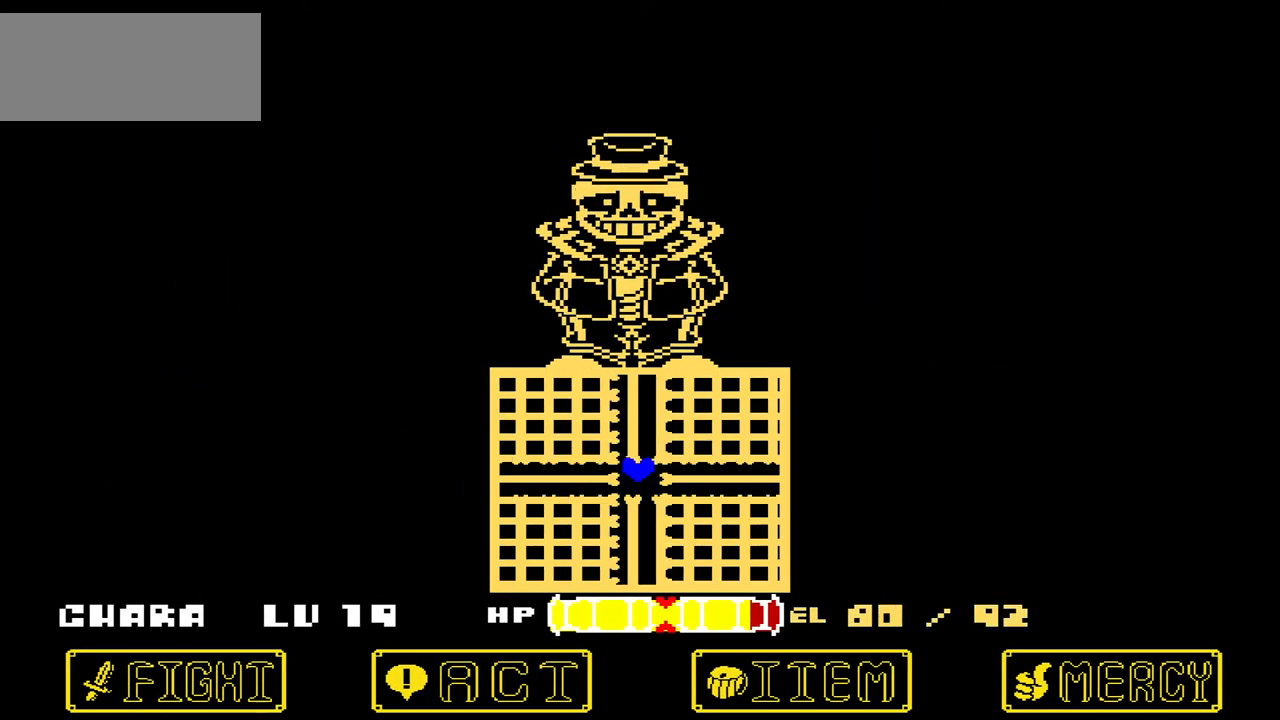
{"keys": [], "events": []}
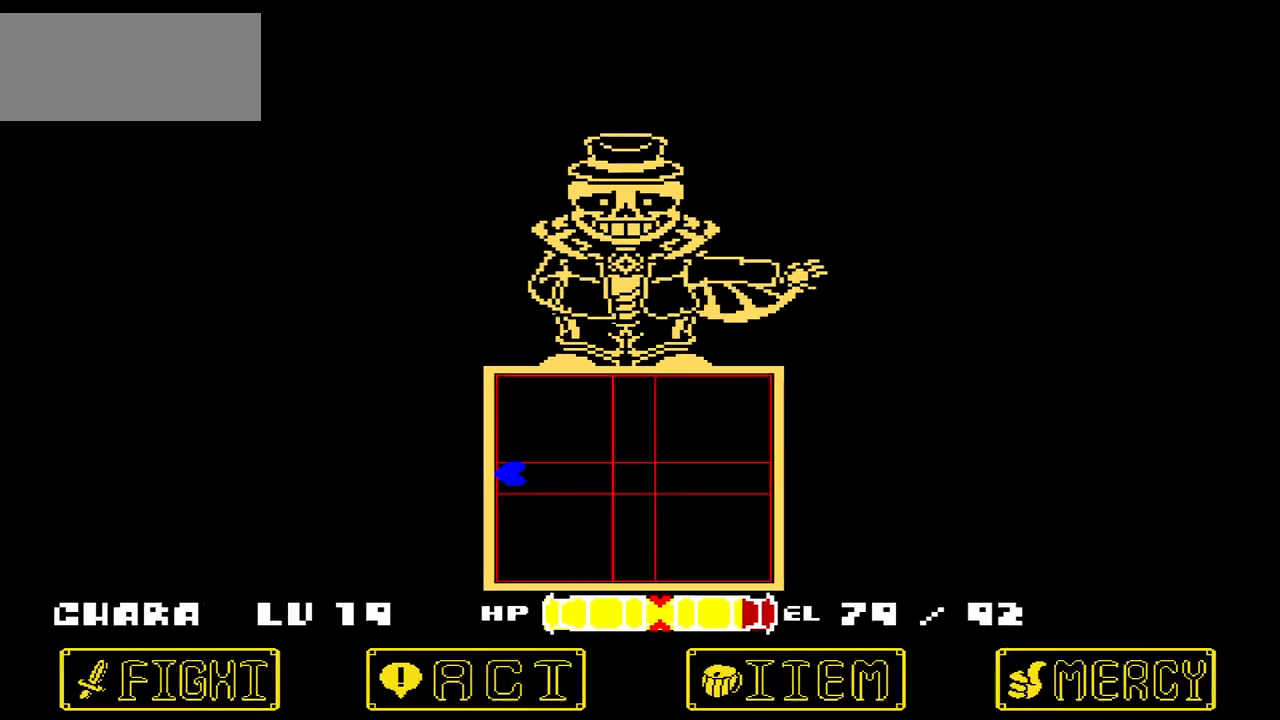
{"keys": [], "events": [[67, "right", "down"], [334, "right", "up"]]}
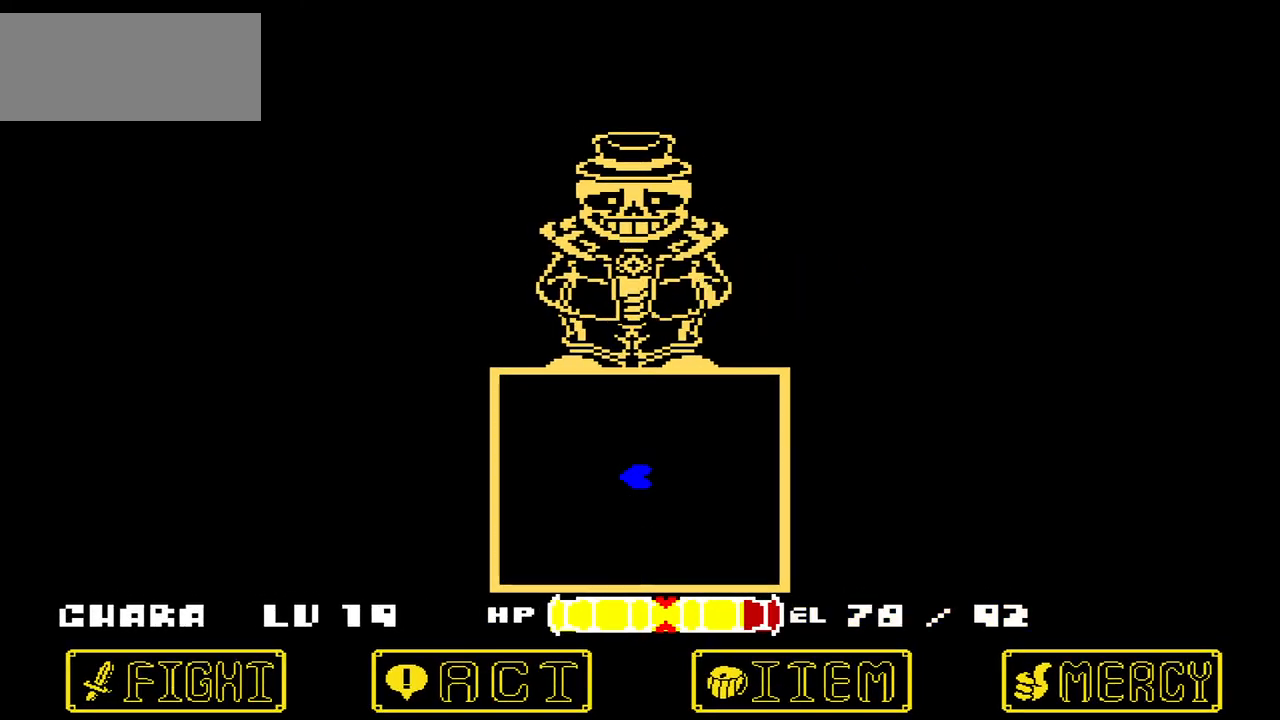
{"keys": ["right"], "events": [[401, "right", "down"]]}
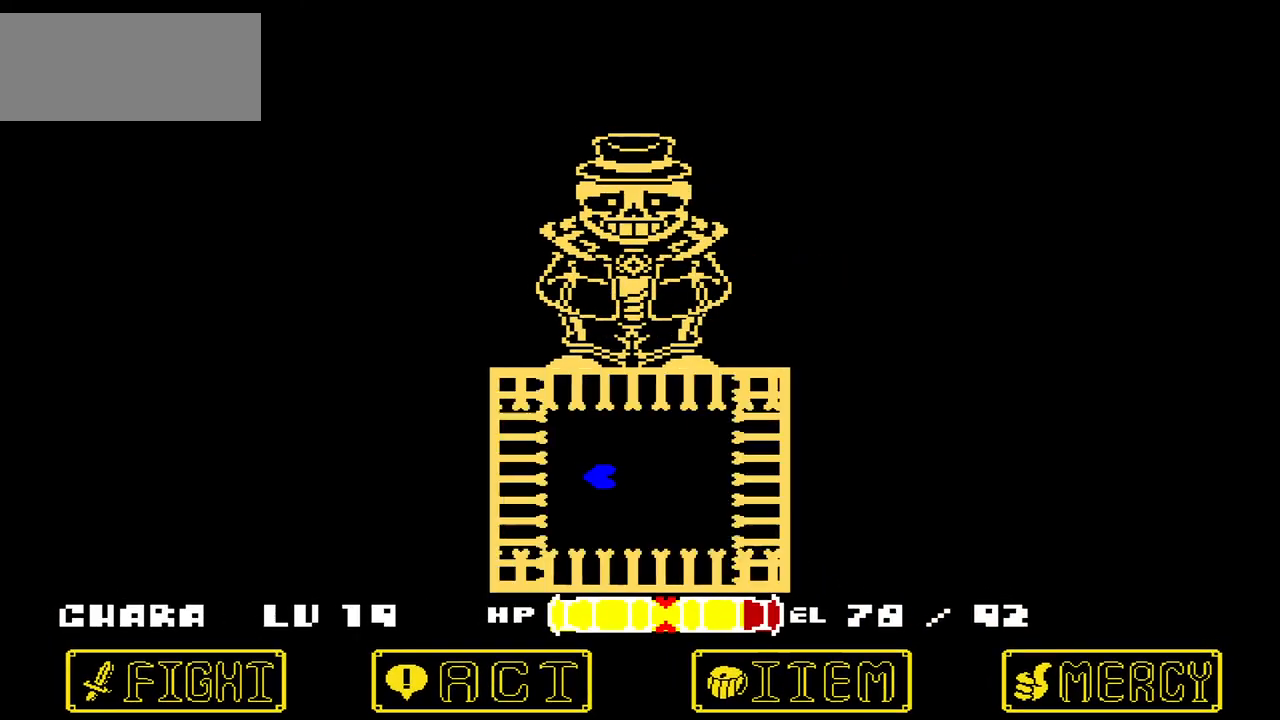
{"keys": [], "events": [[167, "right", "up"]]}
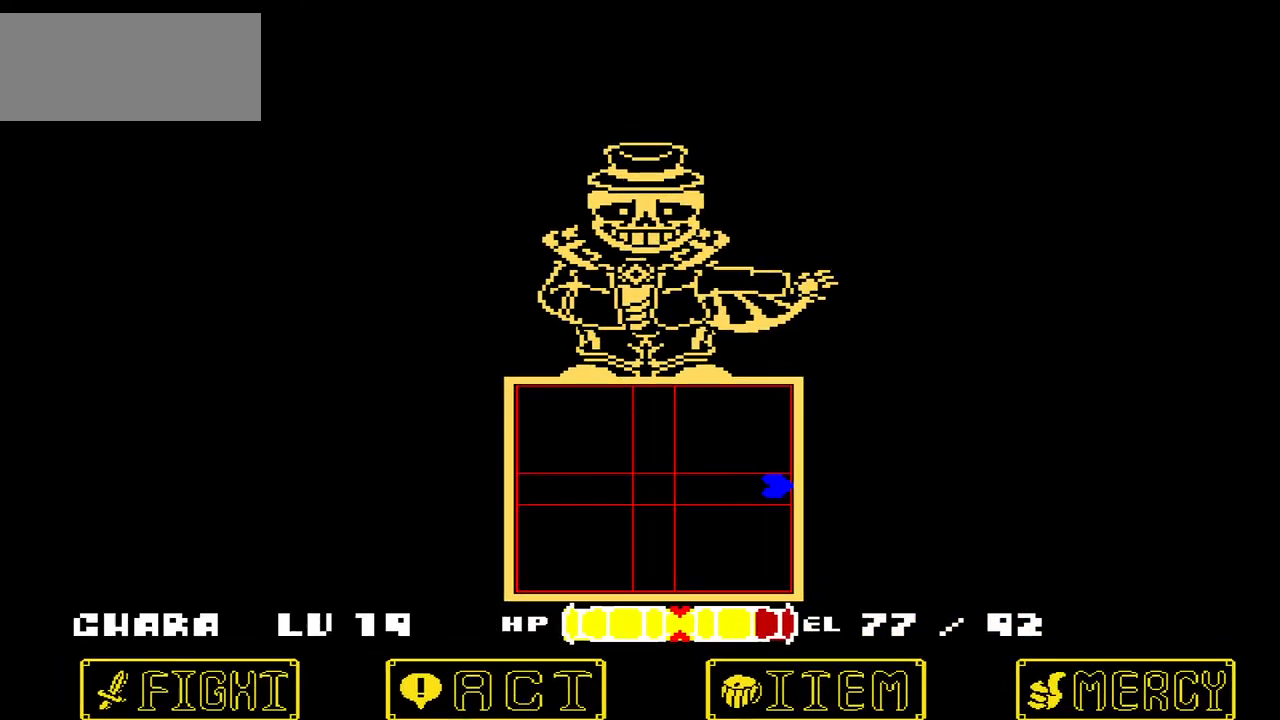
{"keys": [], "events": [[101, "right", "down"], [134, "down", "down"], [134, "left", "down"], [134, "up", "down"], [434, "down", "up"], [434, "left", "up"], [434, "up", "up"], [468, "right", "up"]]}
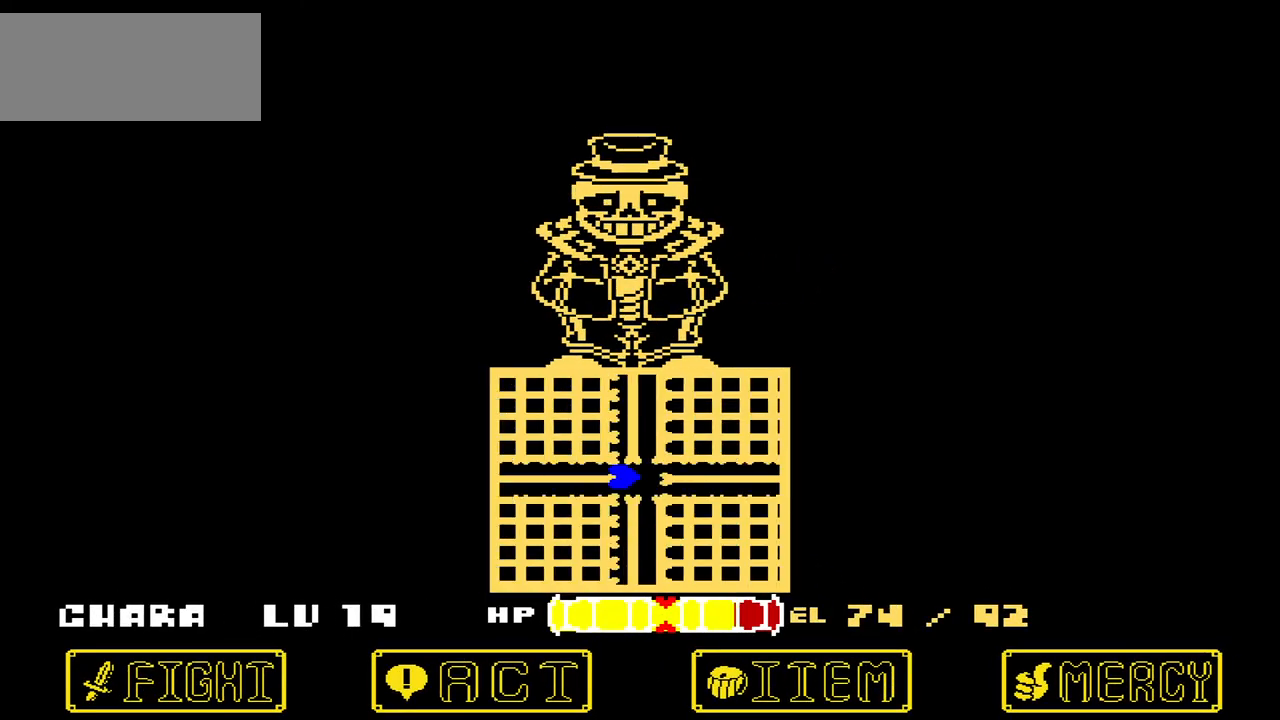
{"keys": [], "events": []}
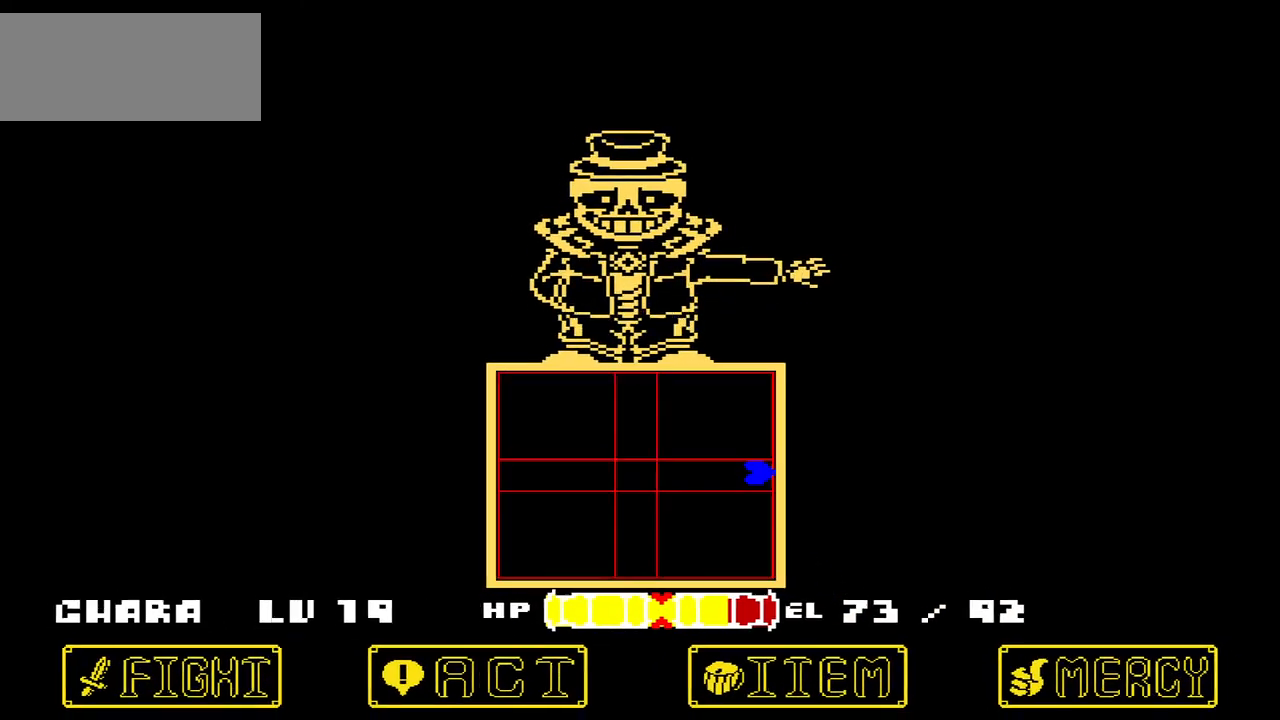
{"keys": [], "events": [[34, "left", "down"], [34, "right", "down"], [34, "up", "down"], [67, "down", "down"], [301, "down", "up"], [301, "left", "up"], [301, "right", "up"], [301, "up", "up"]]}